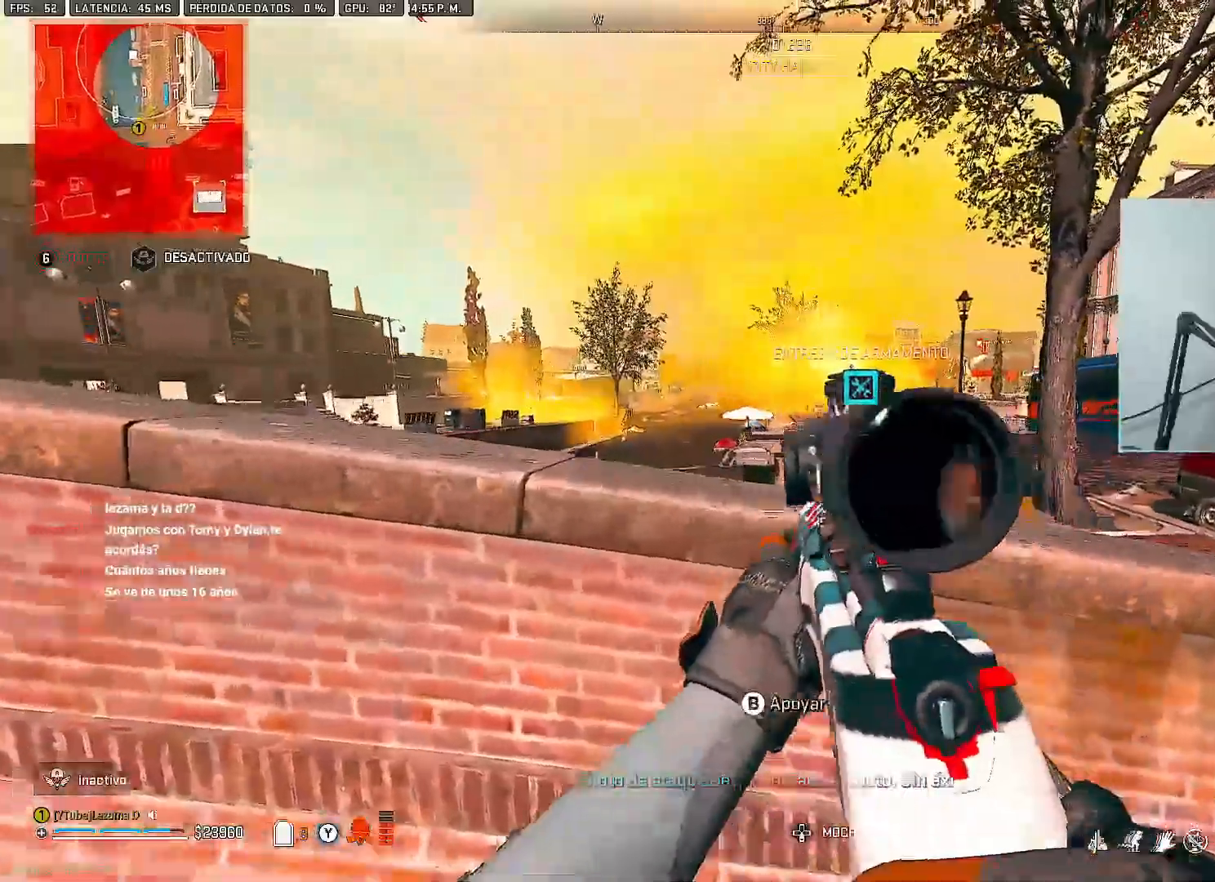
Gameplay with a controller (Xbox layout); each line is a JSON object with the inputs held at the frame after it (dt_ms = milliseconds from this image to that frame). "button_events" lists button changes between this image and that frame as [ms after this image, input, new state], when the widget could be followed in between (sticks are given only as held states). Not read: HOME.
{"dt_ms": 500, "buttons": ["L2", "L3"], "left_stick": "center", "right_stick": "center", "button_events": [[450, "L3", "down"]]}
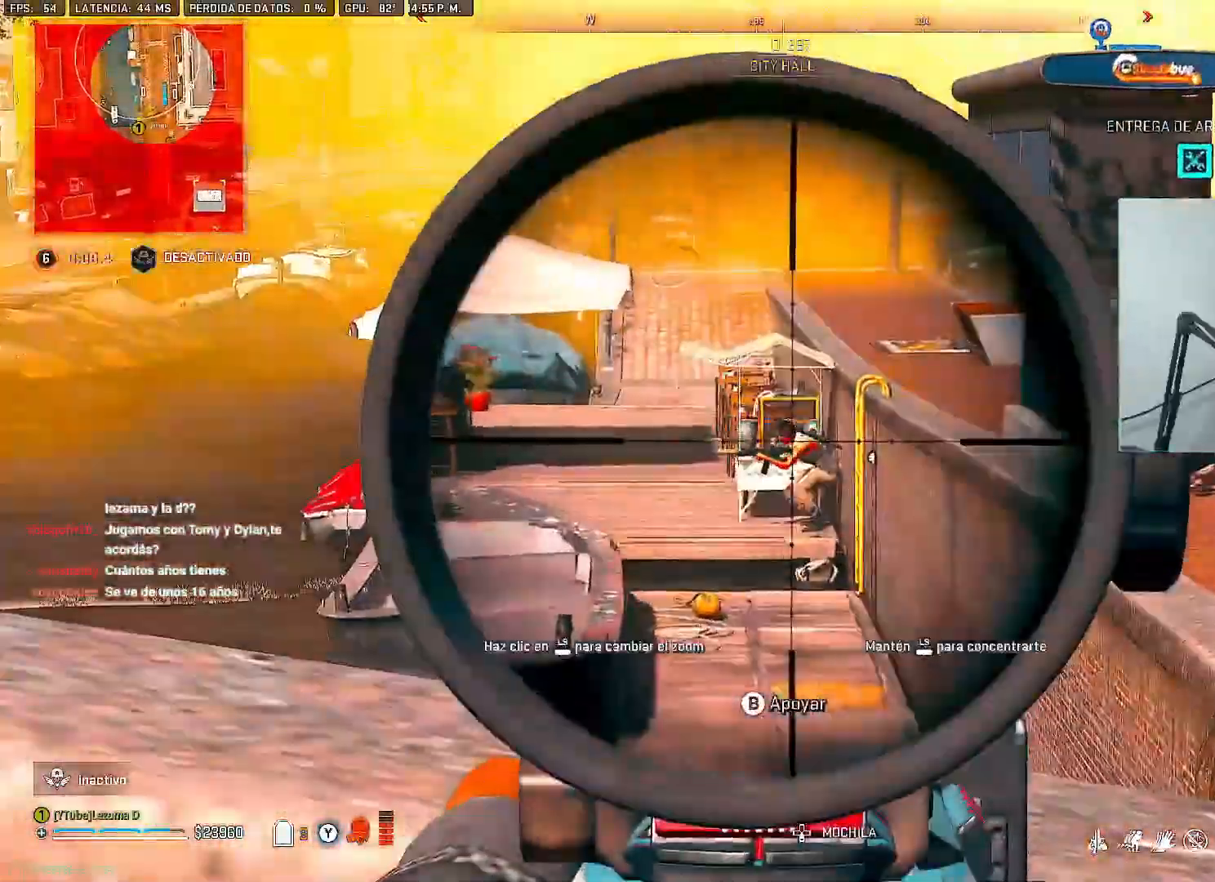
{"dt_ms": 500, "buttons": ["R3"], "left_stick": "left", "right_stick": "center", "button_events": [[233, "R2", "down"], [283, "L3", "up"], [317, "L2", "up"], [333, "R2", "up"], [467, "R3", "down"]]}
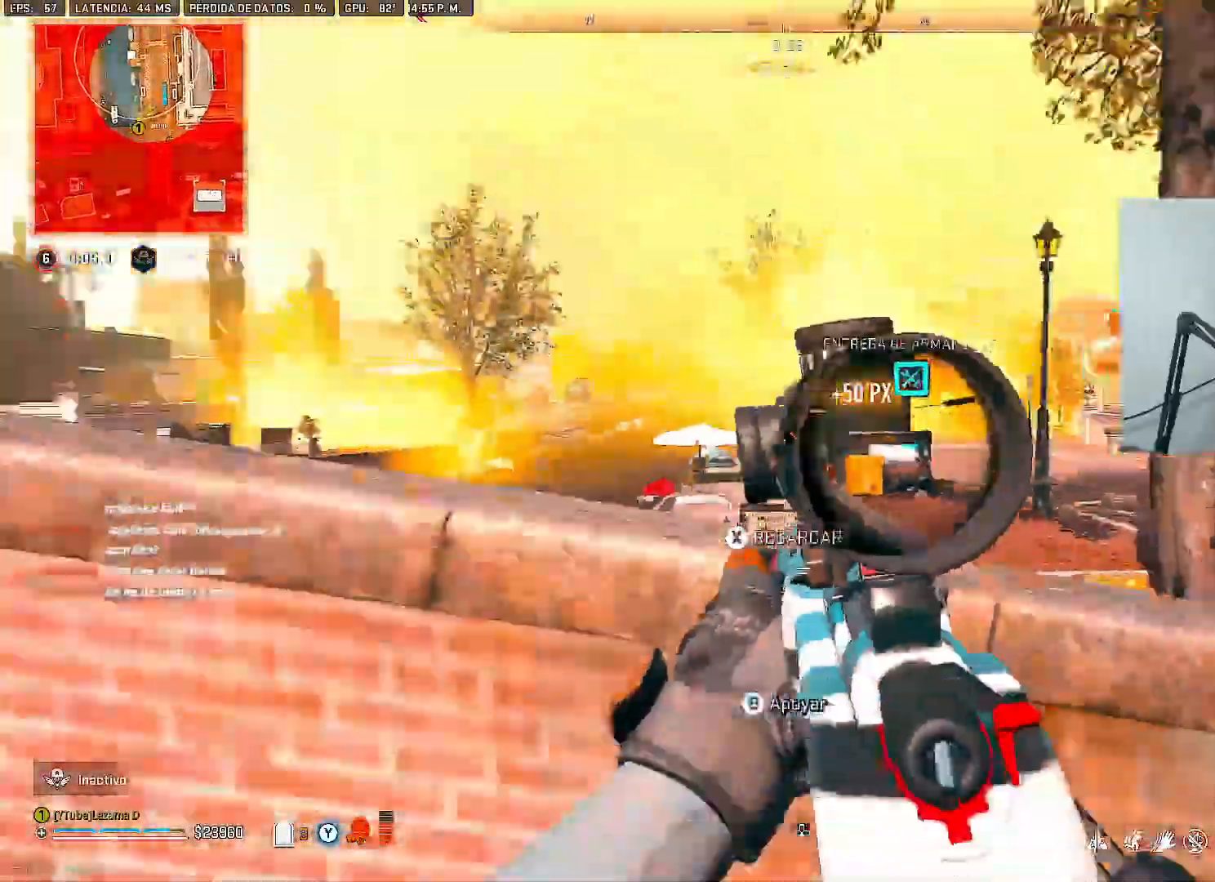
{"dt_ms": 500, "buttons": ["L2"], "left_stick": "right", "right_stick": "center", "button_events": [[50, "R3", "up"], [83, "A", "down"], [183, "A", "up"], [217, "L2", "down"]]}
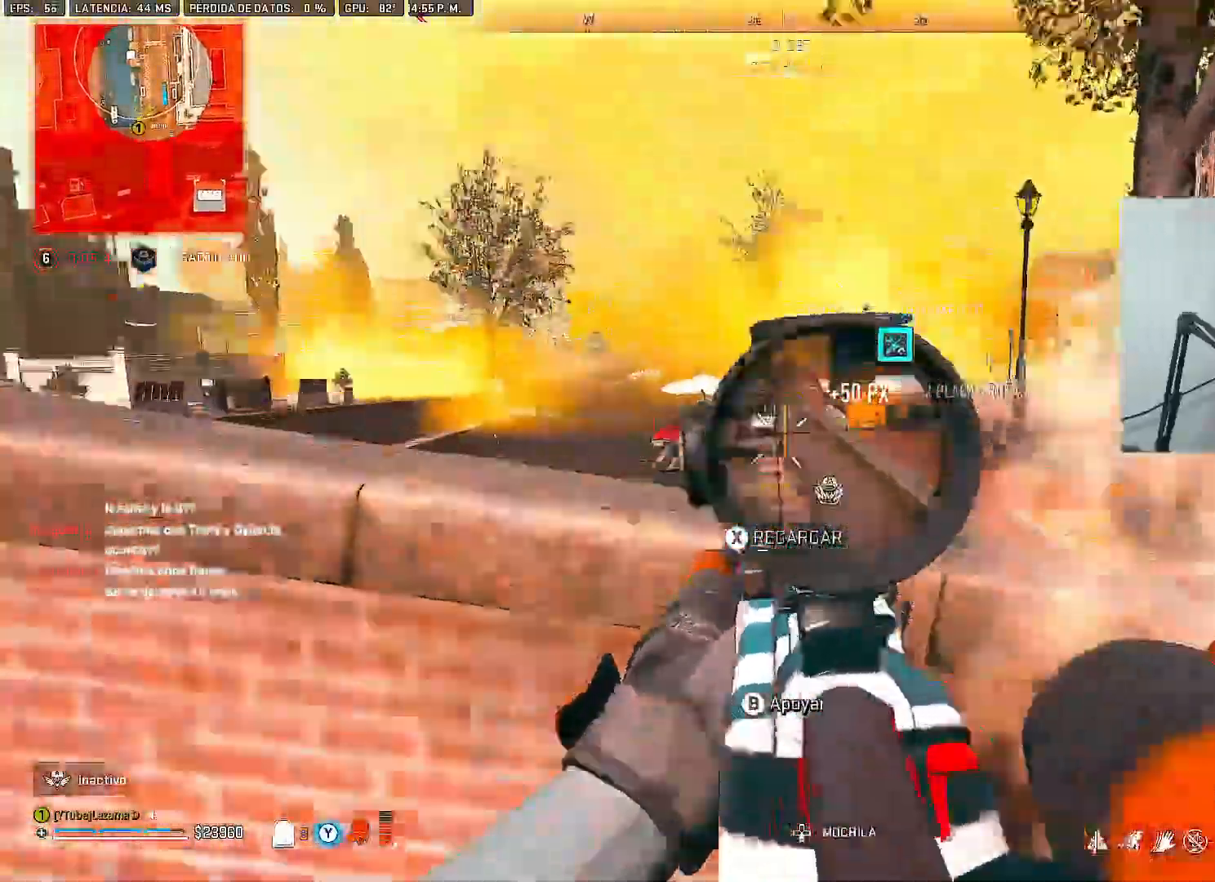
{"dt_ms": 500, "buttons": ["L2"], "left_stick": "center", "right_stick": "up-right", "button_events": []}
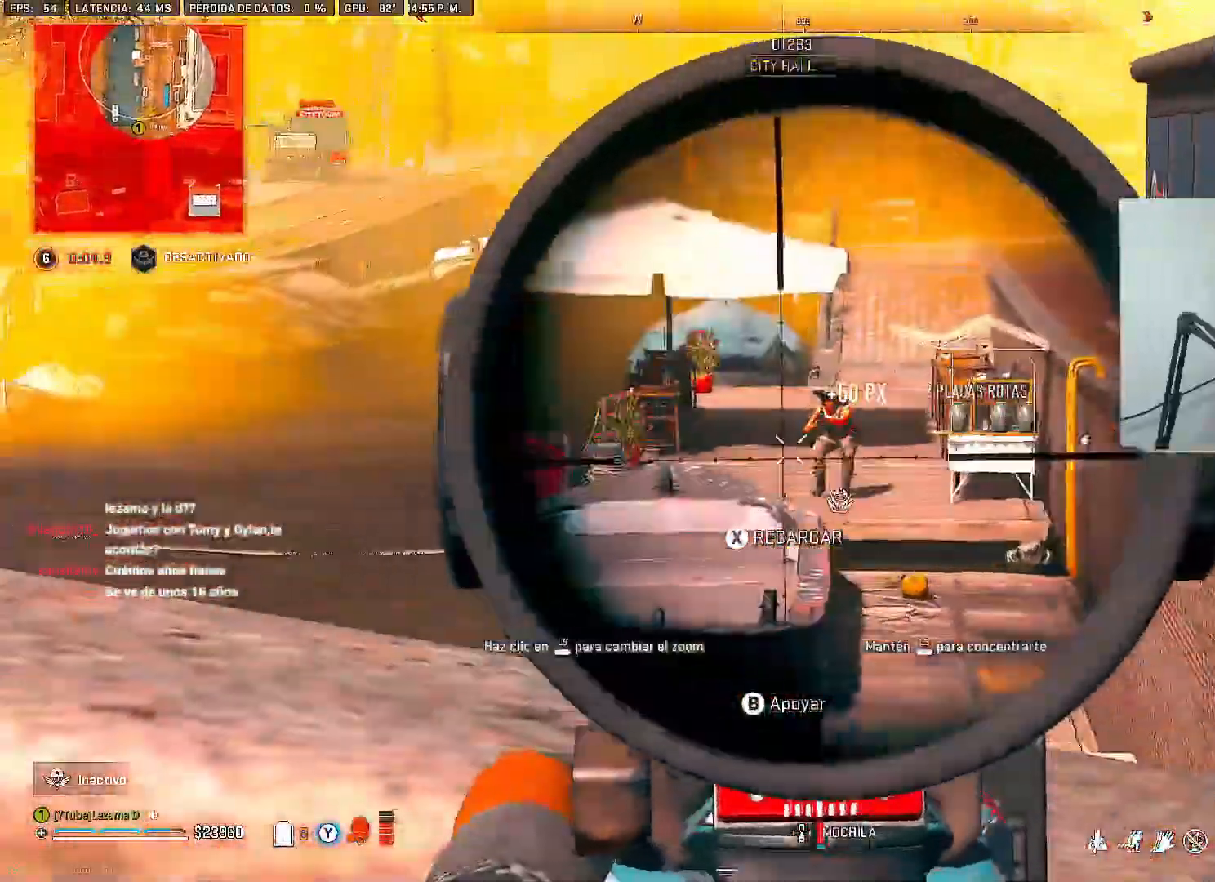
{"dt_ms": 500, "buttons": ["R3"], "left_stick": "right", "right_stick": "center", "button_events": [[400, "R2", "down"], [467, "R3", "down"], [483, "L2", "up"], [483, "R2", "up"]]}
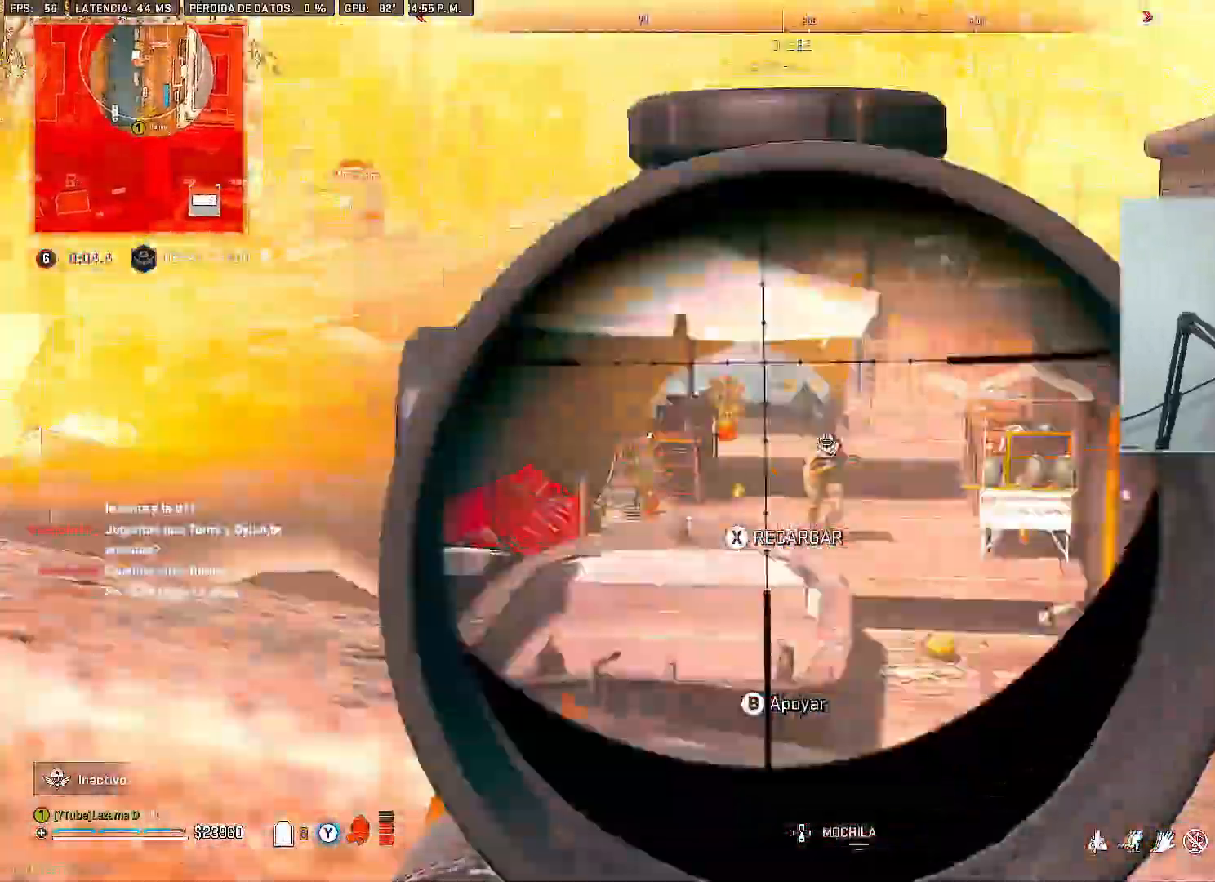
{"dt_ms": 500, "buttons": [], "left_stick": "down", "right_stick": "center", "button_events": [[50, "R3", "up"], [200, "A", "down"], [317, "A", "up"]]}
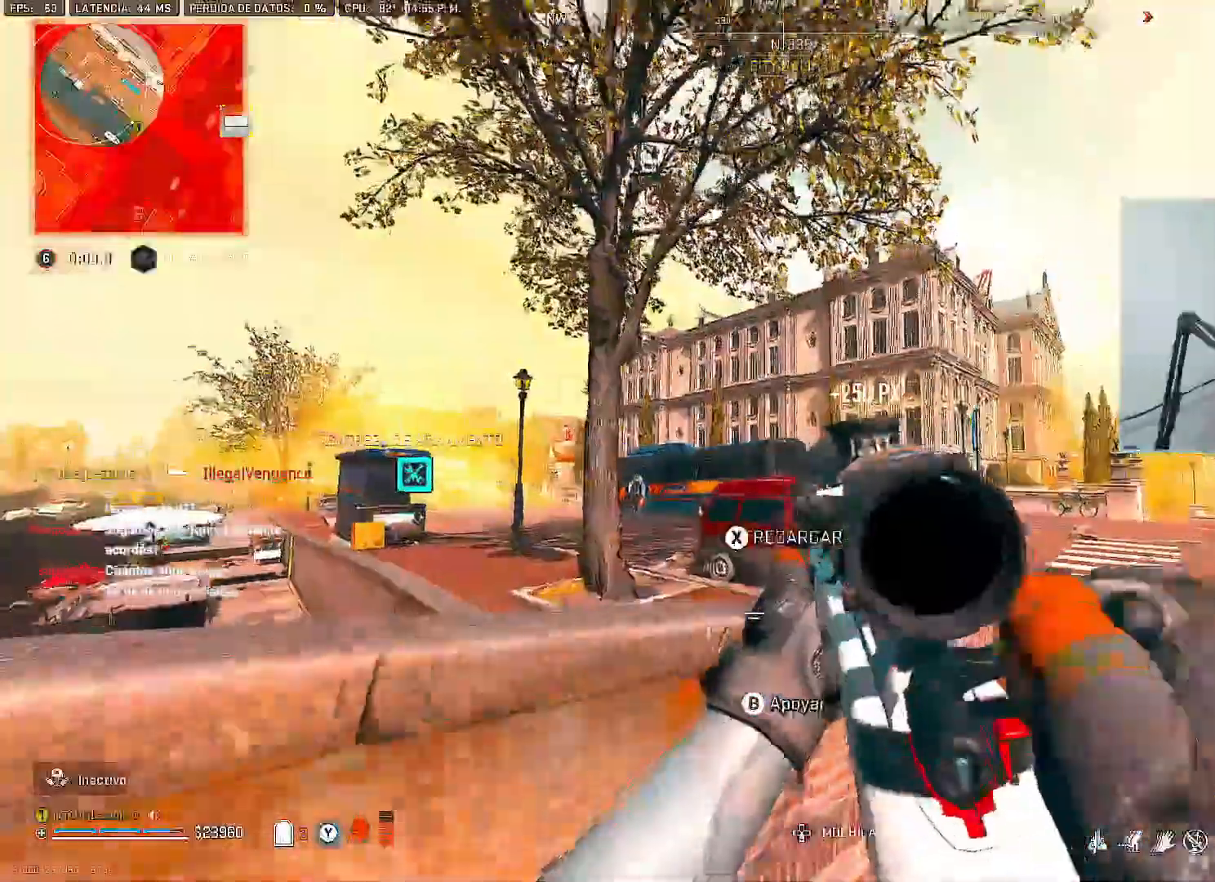
{"dt_ms": 500, "buttons": [], "left_stick": "right", "right_stick": "down-left", "button_events": []}
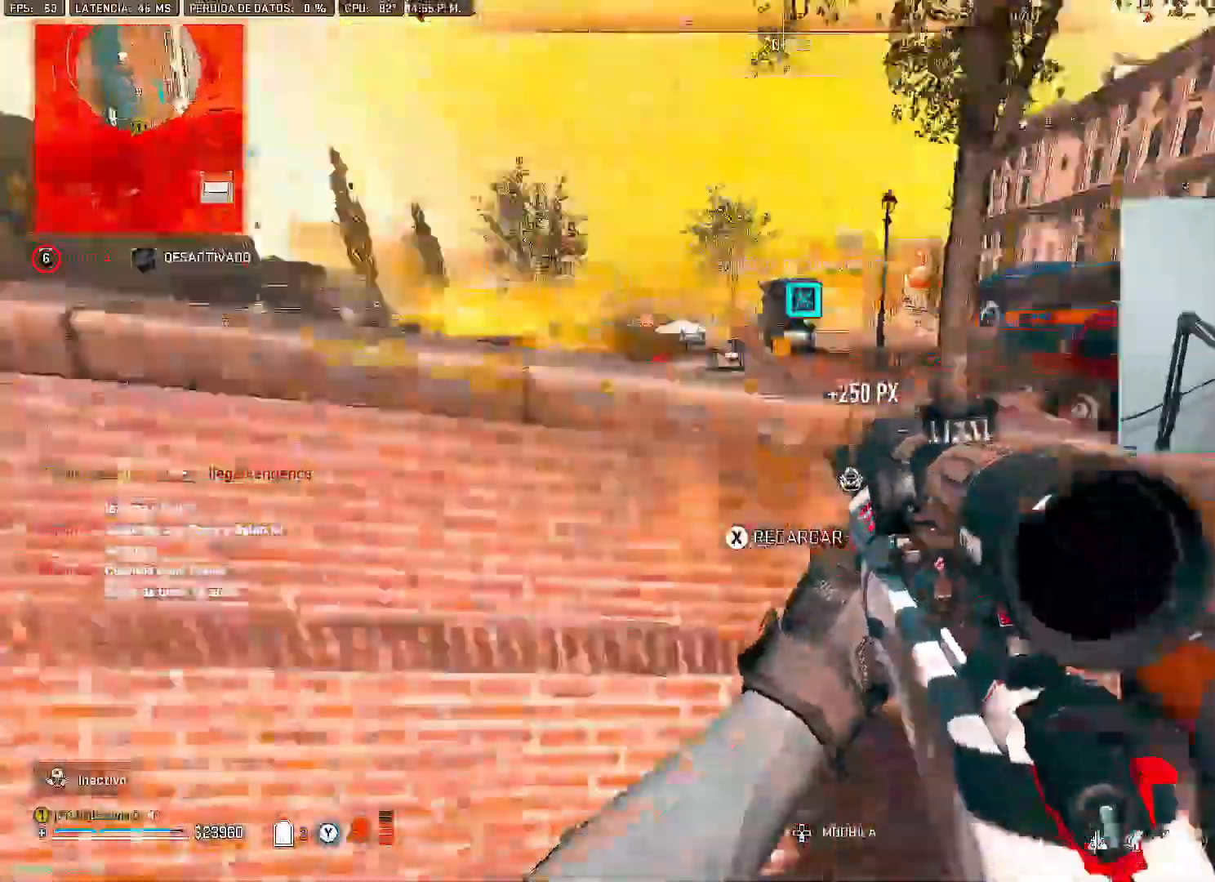
{"dt_ms": 1000, "buttons": ["R3"], "left_stick": "down-left", "right_stick": "down-right"}
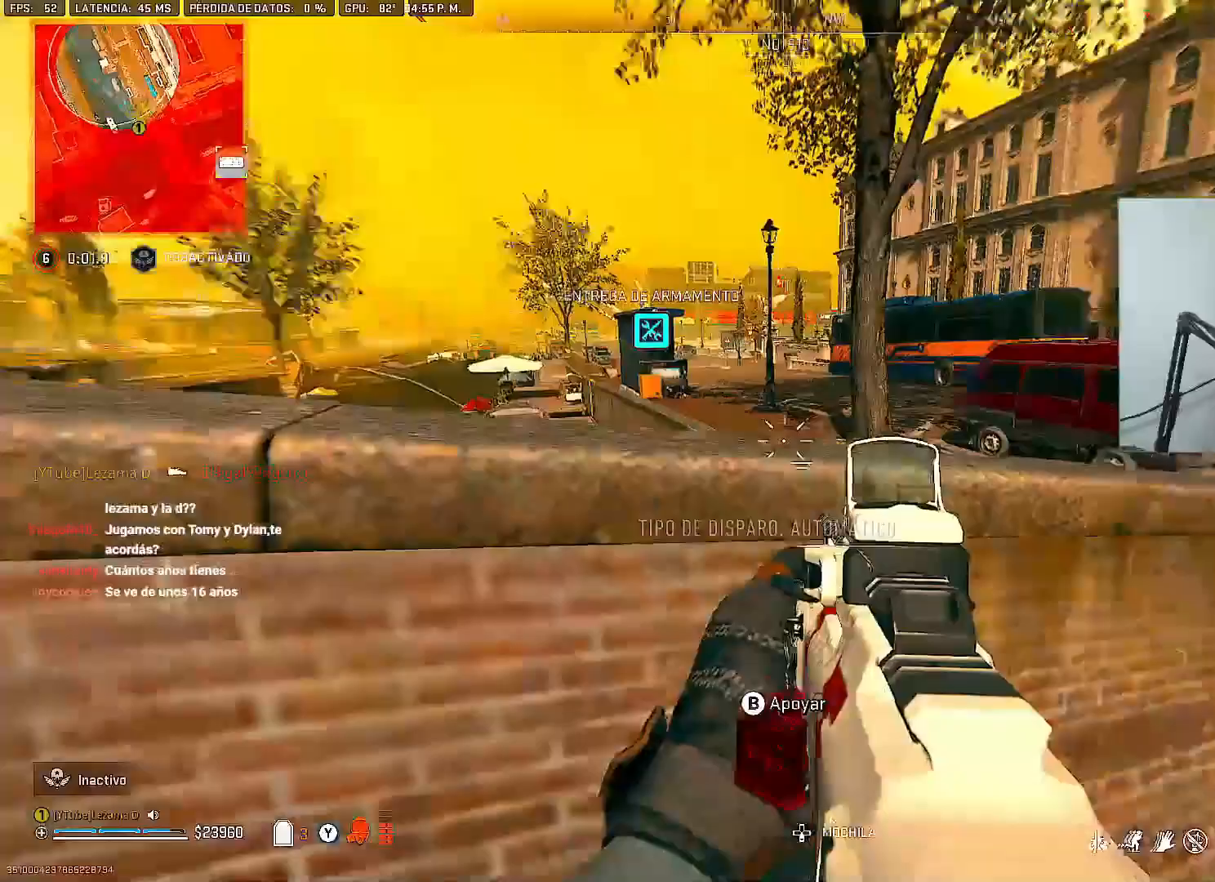
{"dt_ms": 1000, "buttons": ["L2", "R2", "R3"], "left_stick": "center", "right_stick": "left", "button_events": [[100, "R3", "up"], [217, "A", "down"], [367, "A", "up"], [483, "L2", "down"], [533, "DPAD_DOWN", "down"], [567, "R3", "down"], [583, "DPAD_DOWN", "up"], [667, "R2", "down"], [833, "L2", "up"], [917, "L2", "down"]]}
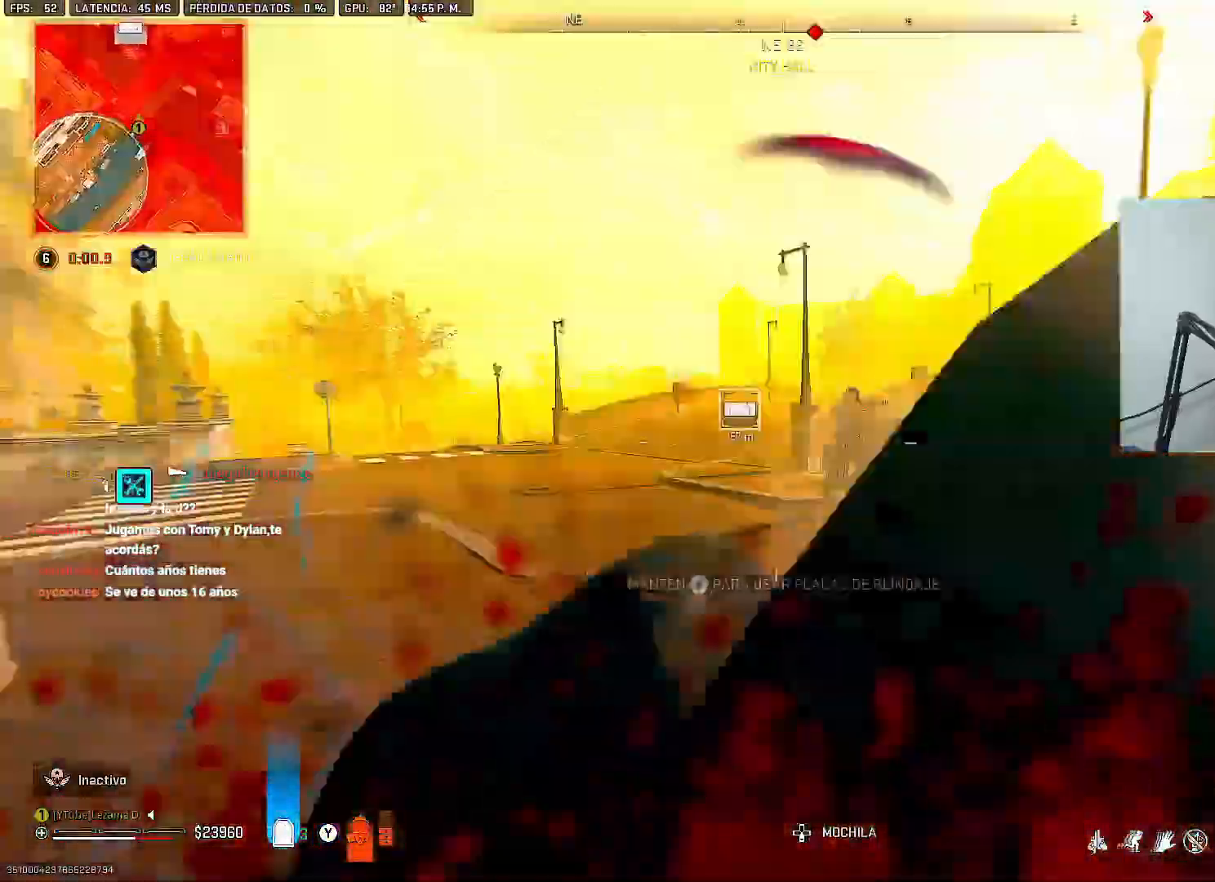
{"dt_ms": 500, "buttons": ["L2", "R2"], "left_stick": "center", "right_stick": "center", "button_events": [[33, "R3", "up"]]}
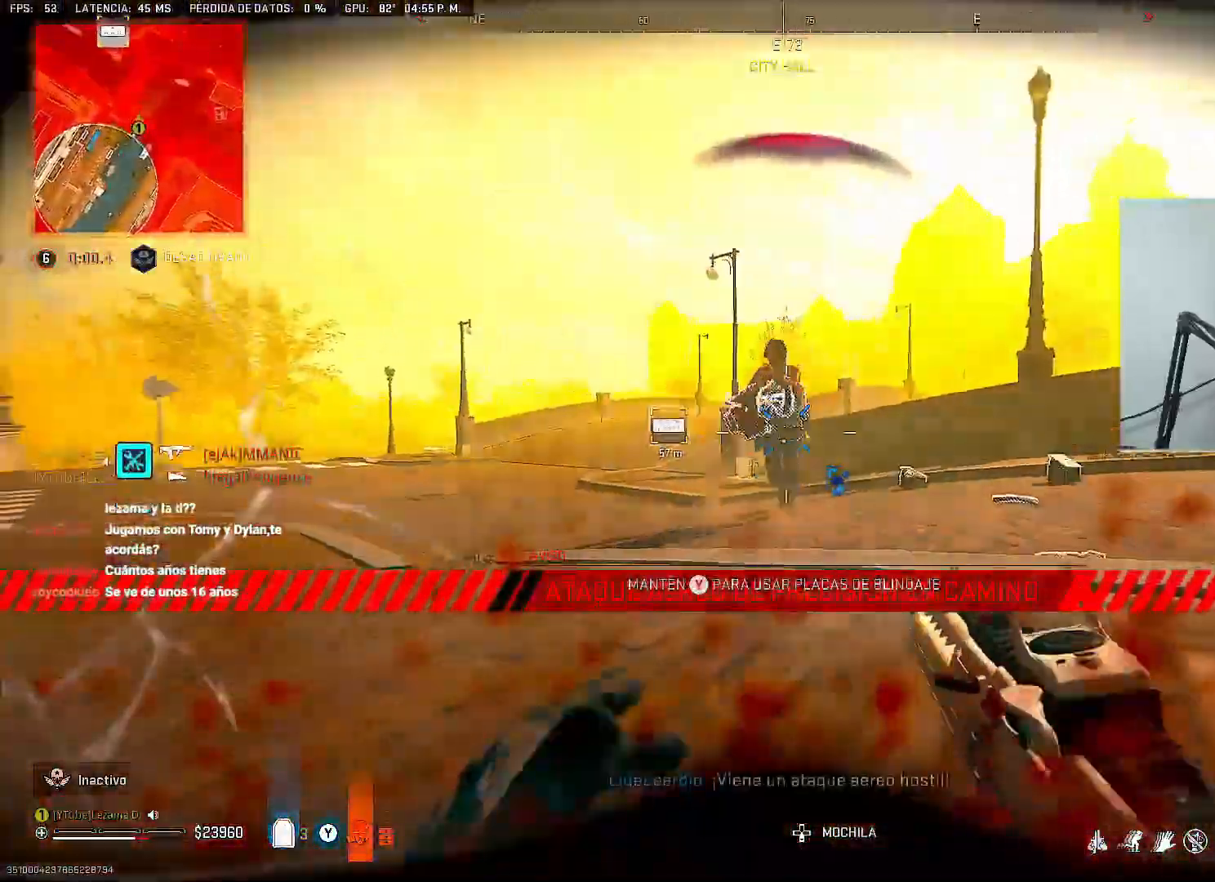
{"dt_ms": 500, "buttons": [], "left_stick": "up", "right_stick": "center", "button_events": [[367, "L2", "up"], [417, "R2", "up"]]}
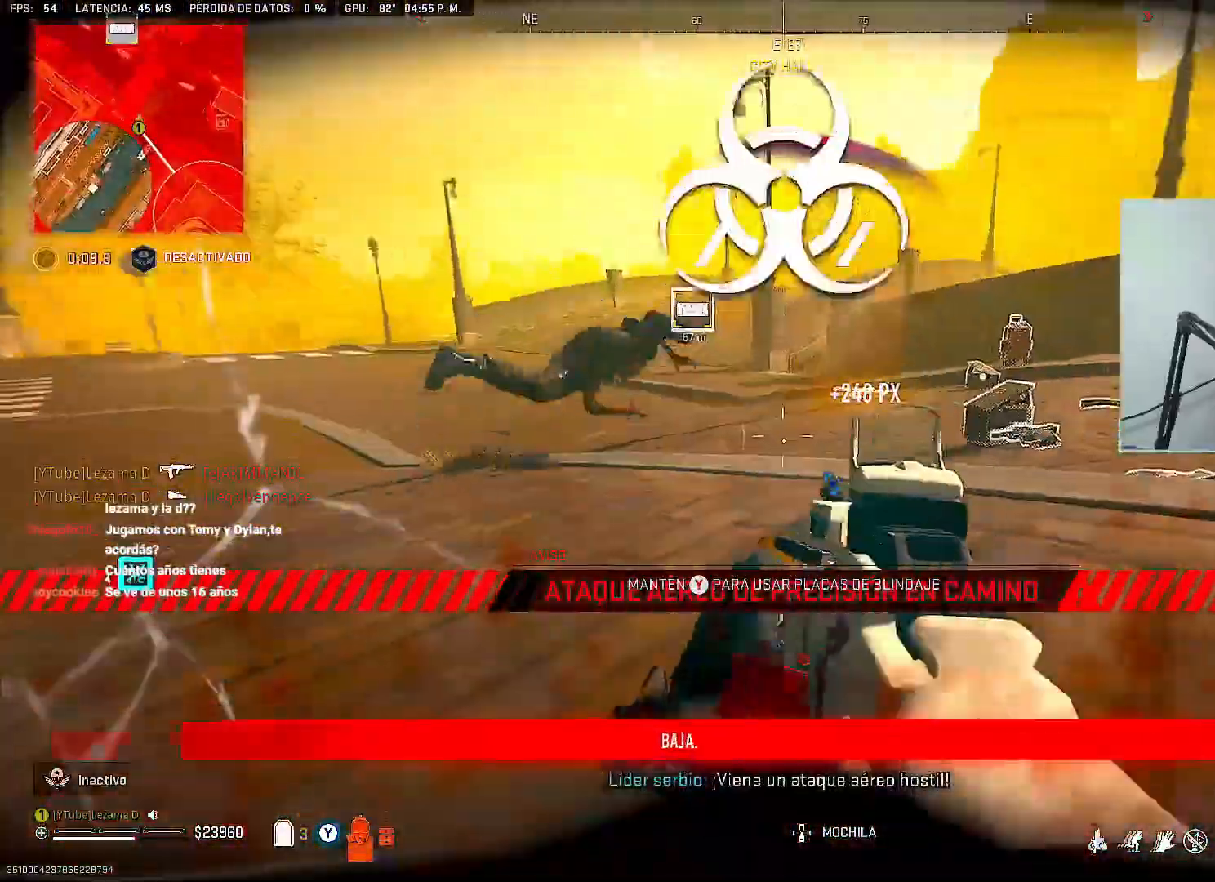
{"dt_ms": 500, "buttons": ["L3"], "left_stick": "up", "right_stick": "left", "button_events": [[250, "L3", "down"], [350, "L3", "up"], [433, "L3", "down"]]}